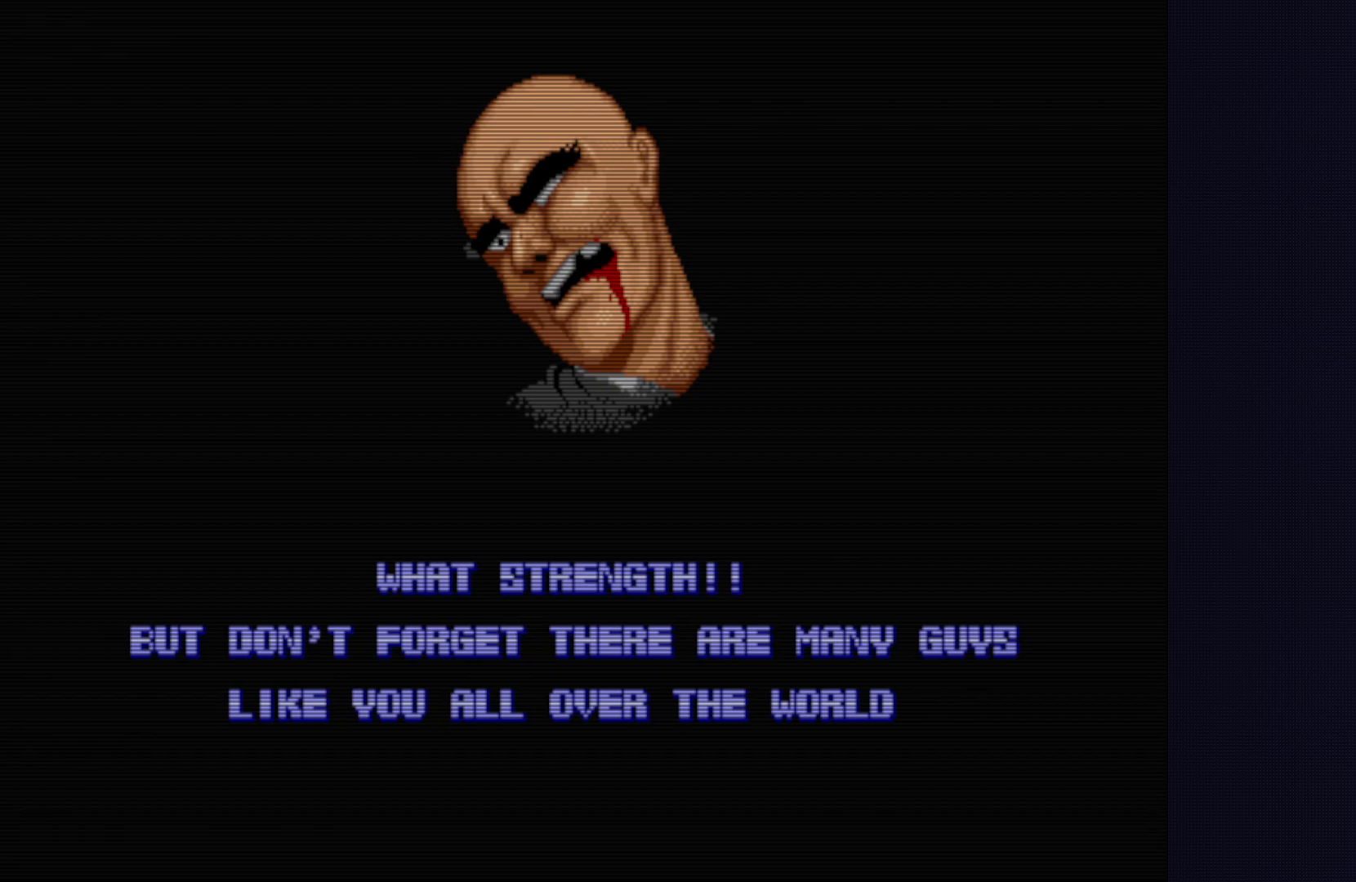
Gameplay with a controller (PlayStation layout); each line is a JSON object with the inputs held at the frame after it. "events" lists button and stick changes between this image and that frame as [ms after this image, input, new state], when the widget could be followed in between. Not read: L1 L3 R1 R3.
{"buttons": ["CROSS"], "left_stick": "center", "events": []}
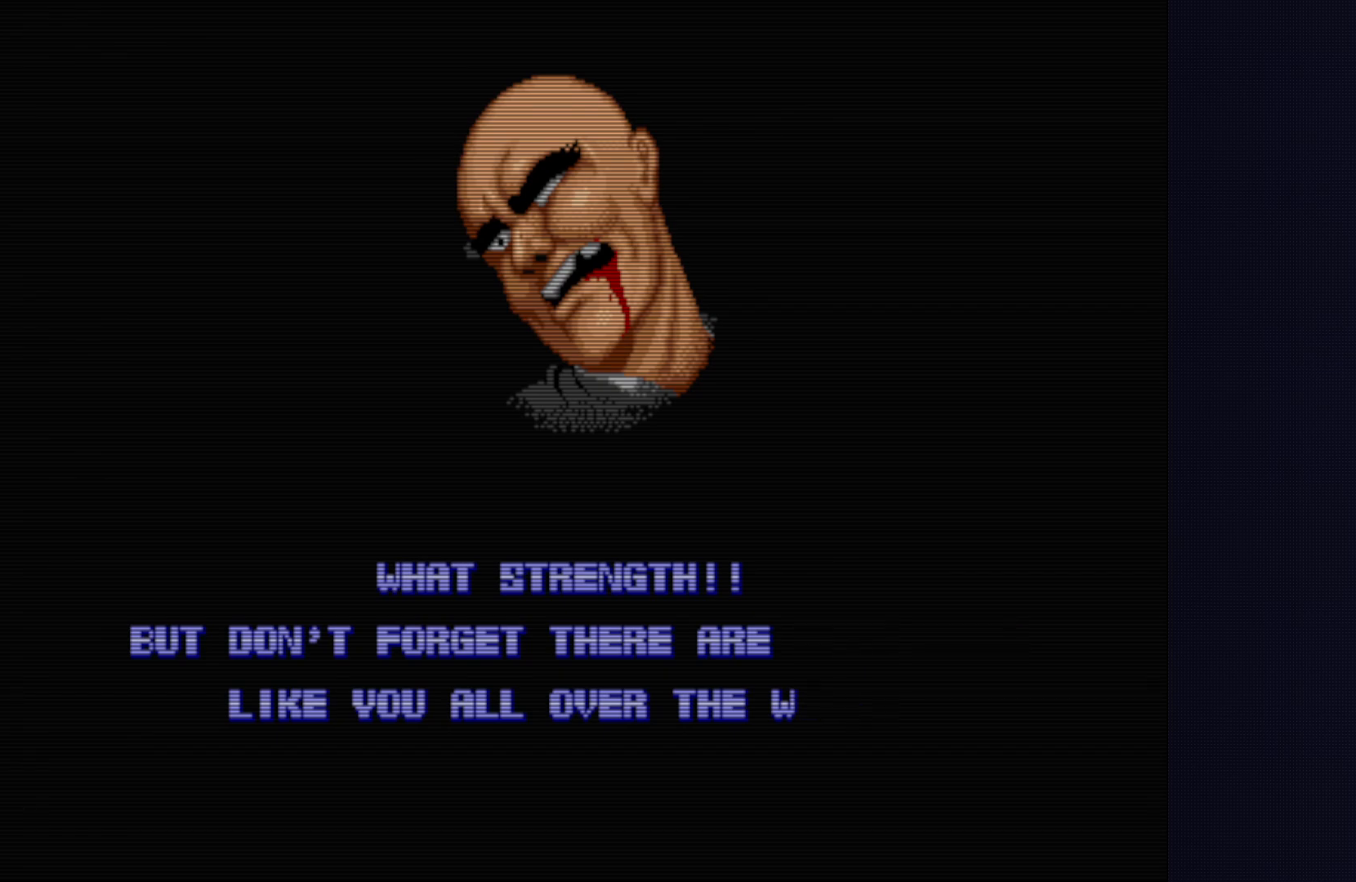
{"buttons": [], "left_stick": "center", "events": [[117, "left_stick", "right"], [183, "left_stick", "center"], [250, "CROSS", "up"]]}
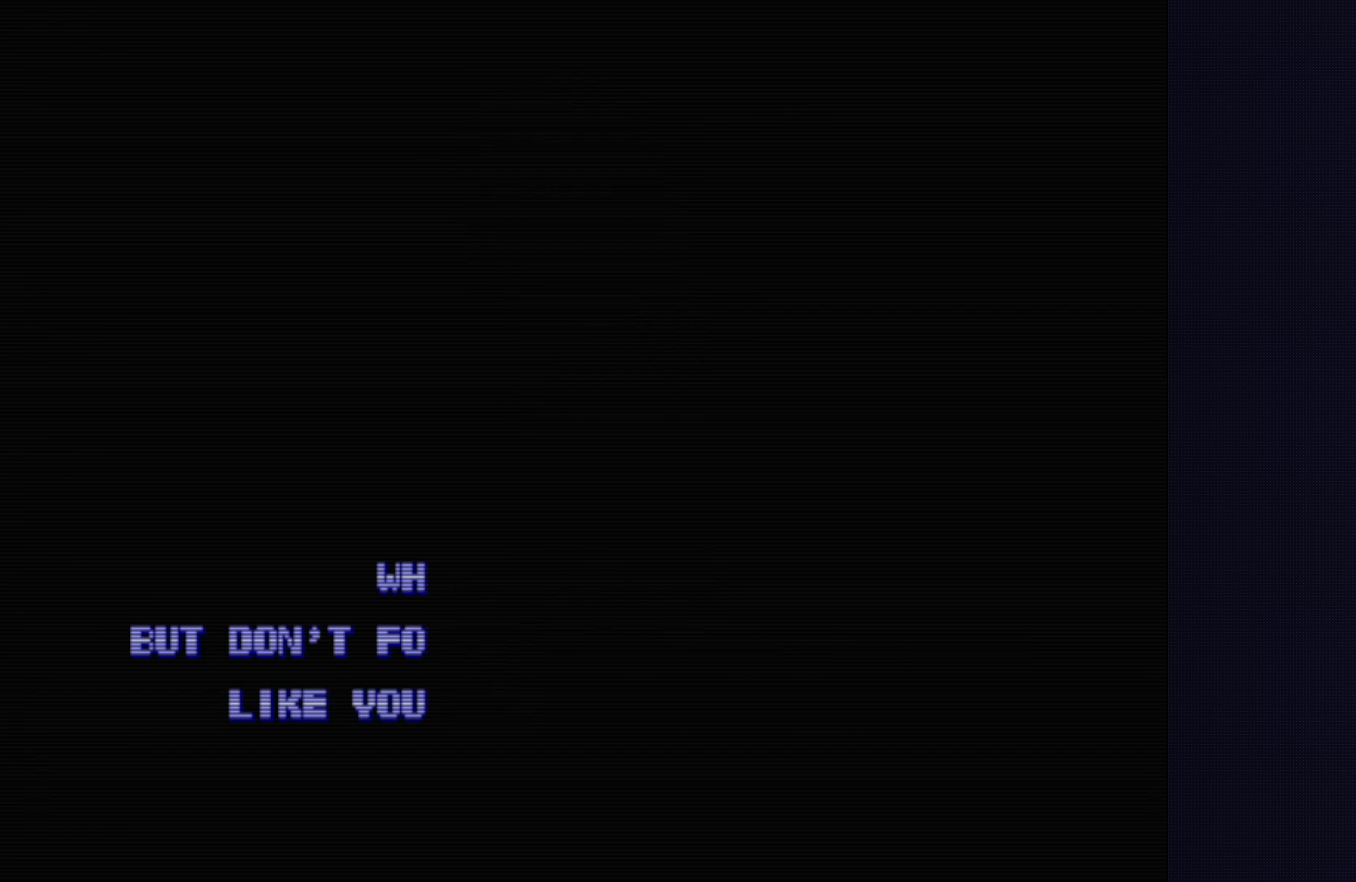
{"buttons": [], "left_stick": "center", "events": []}
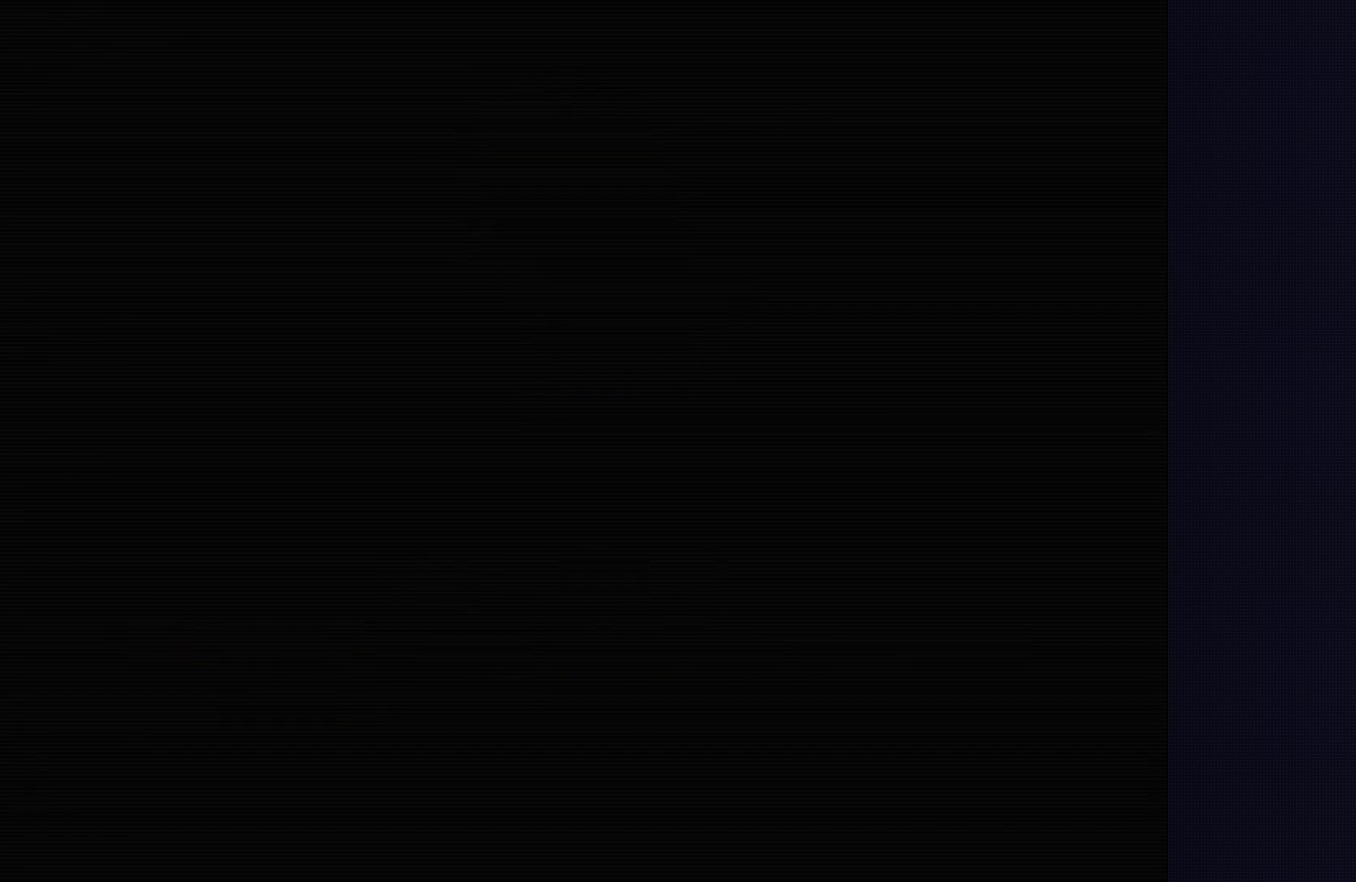
{"buttons": [], "left_stick": "center", "events": []}